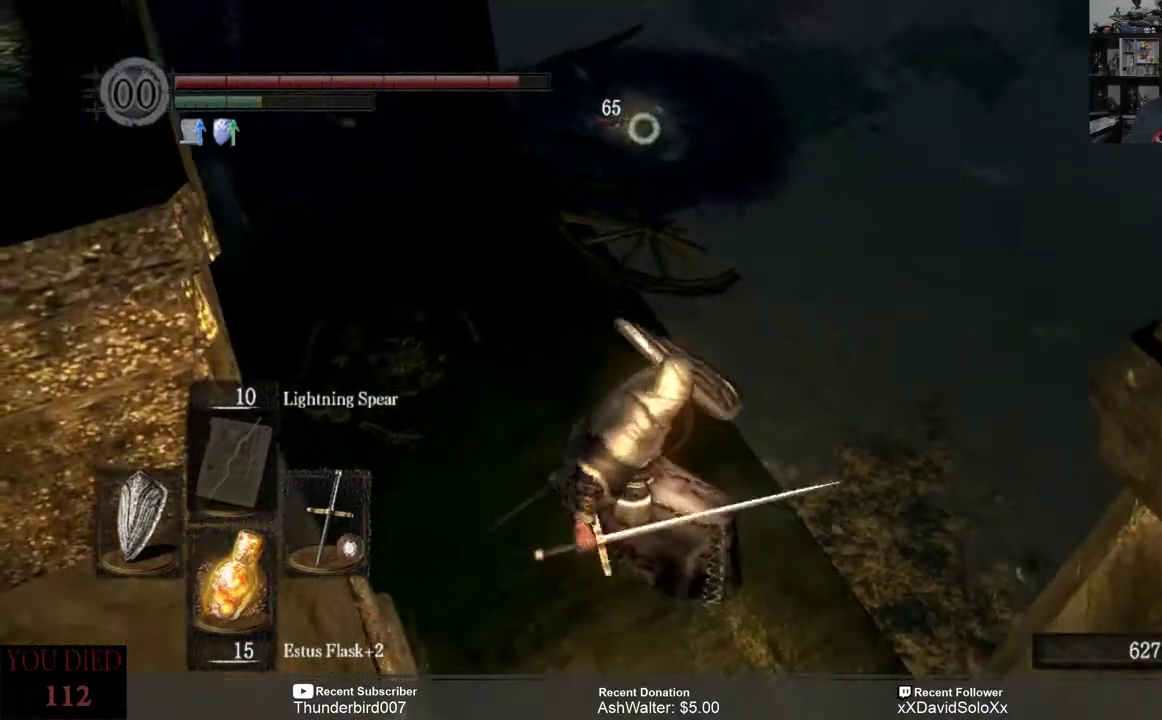
Gameplay with a controller (Xbox layout); each line is a JSON object with the inputs held at the frame after it (dt_ms = milliseconds from this image to that frame). "events" lists button and stick changes between this image and that frame as [ms after this image, input, new state], when the widget could be followed in between. Not read: START.
{"dt_ms": 1000, "buttons": [], "left_stick": "down", "right_stick": "center"}
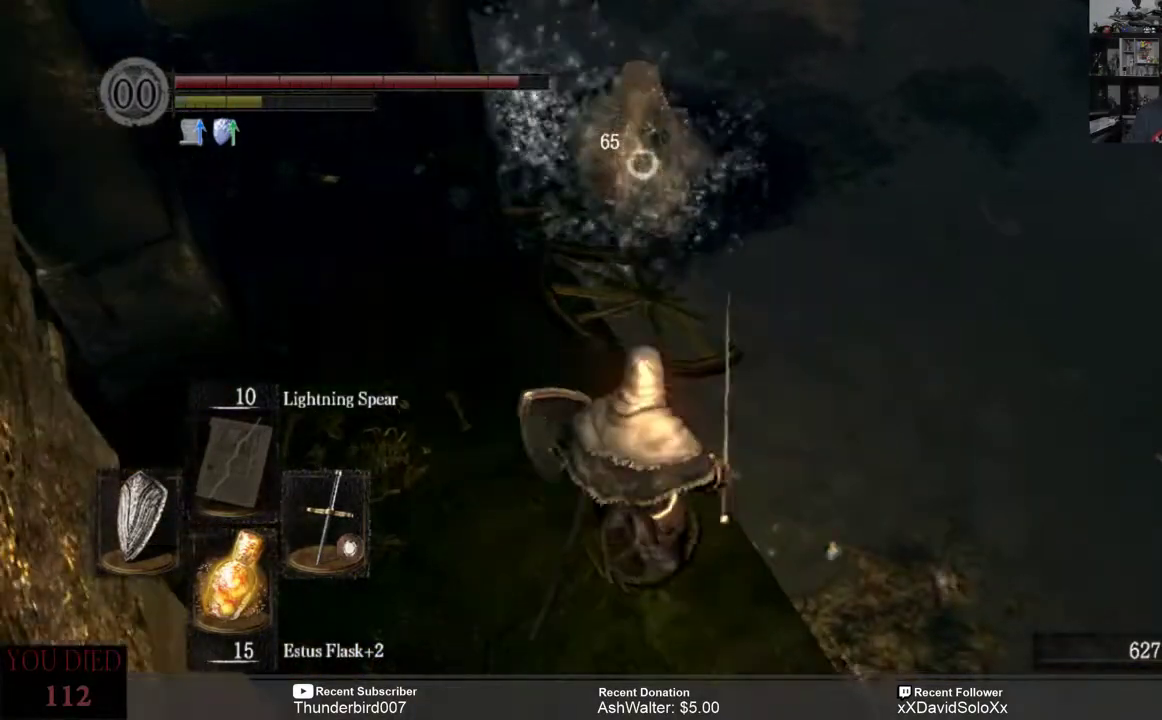
{"dt_ms": 500, "buttons": [], "left_stick": "center", "right_stick": "left", "events": [[167, "right_stick", "left"], [200, "left_stick", "center"]]}
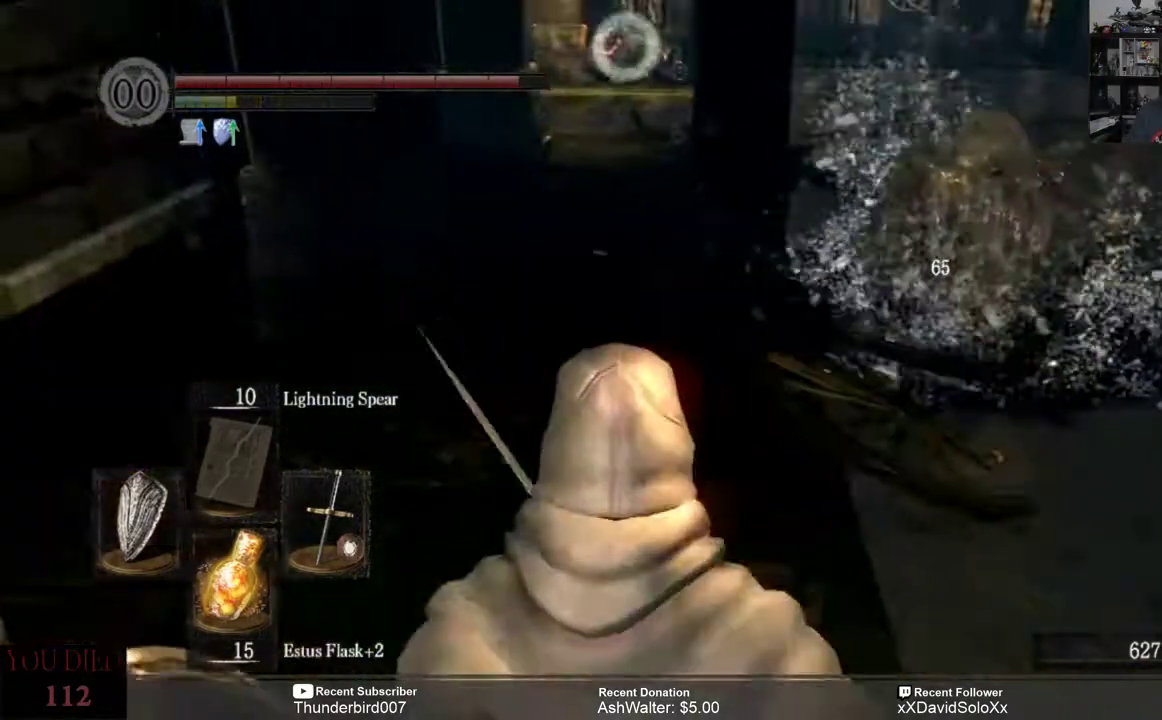
{"dt_ms": 500, "buttons": [], "left_stick": "up", "right_stick": "center", "events": [[33, "right_stick", "center"], [500, "left_stick", "up"]]}
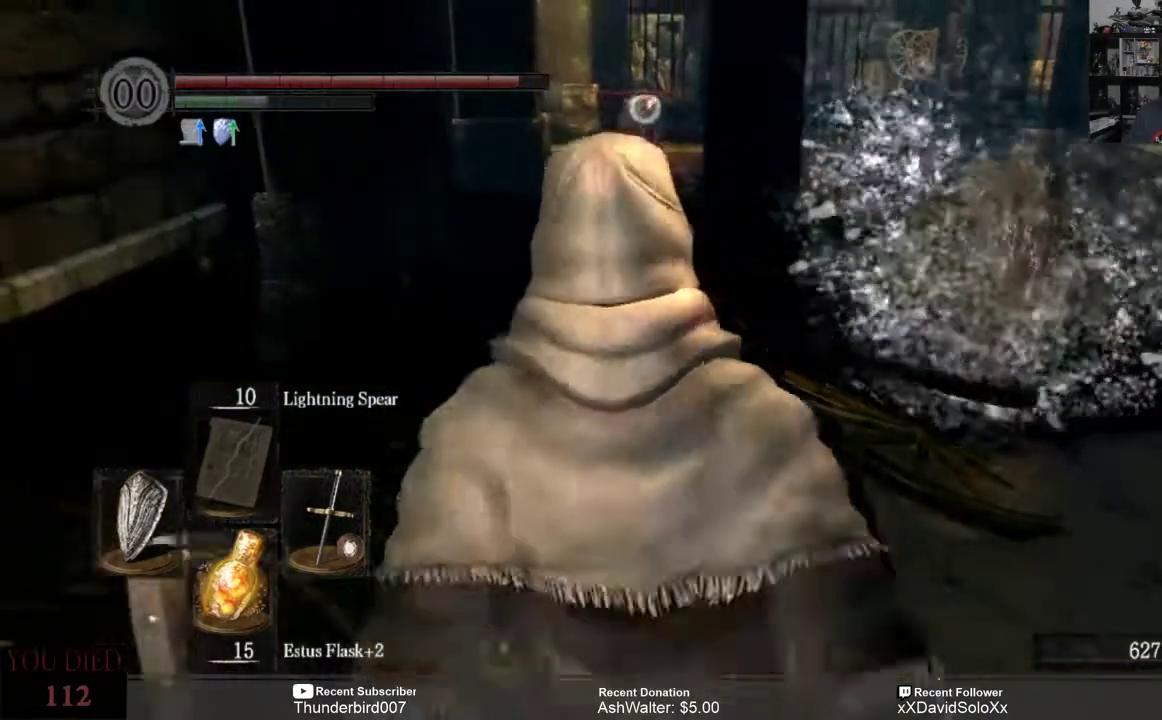
{"dt_ms": 500, "buttons": [], "left_stick": "up", "right_stick": "center", "events": []}
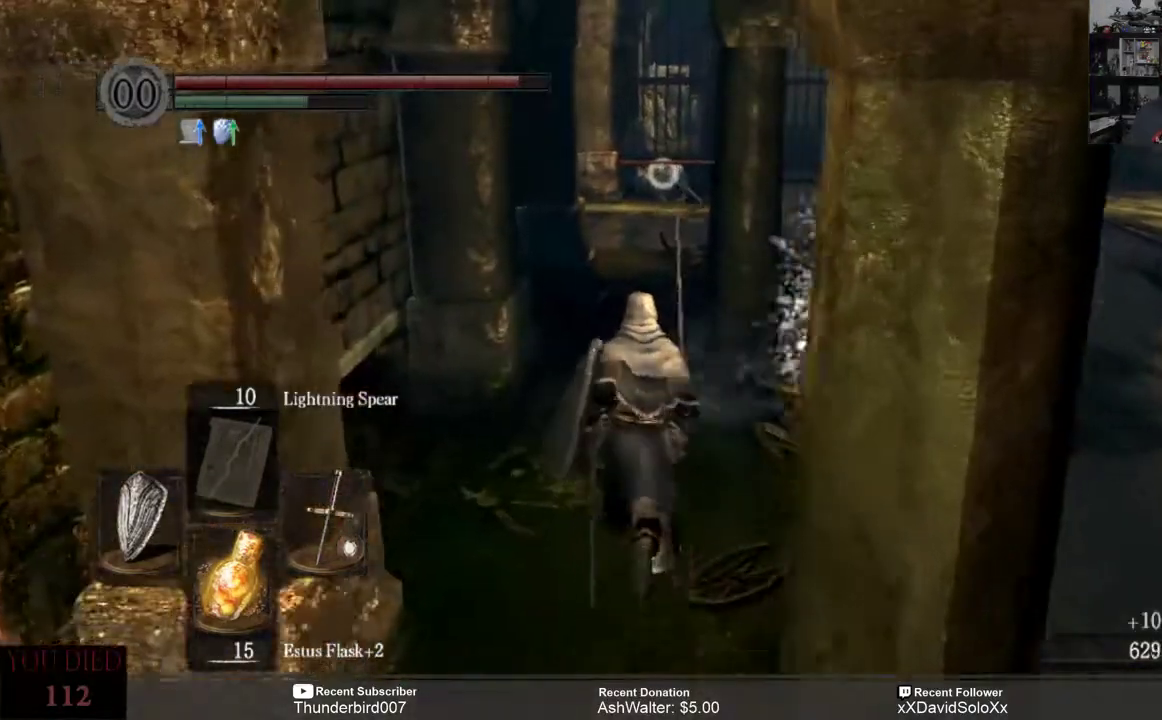
{"dt_ms": 500, "buttons": [], "left_stick": "up", "right_stick": "center", "events": []}
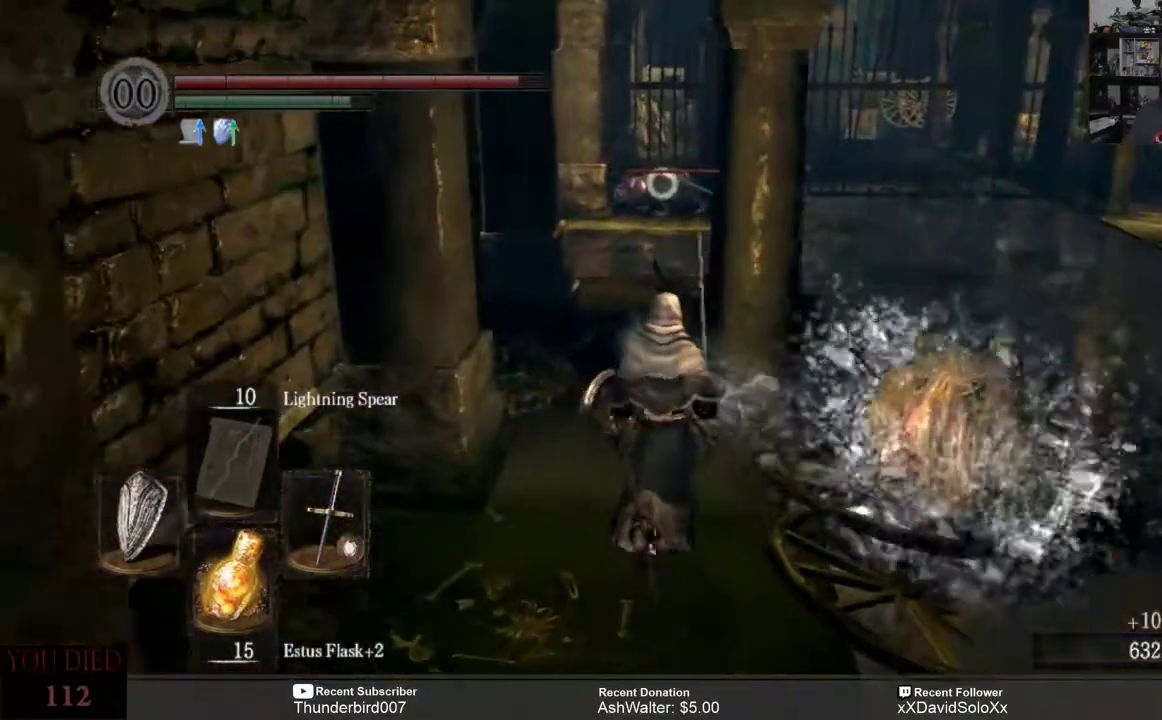
{"dt_ms": 500, "buttons": [], "left_stick": "up", "right_stick": "center", "events": []}
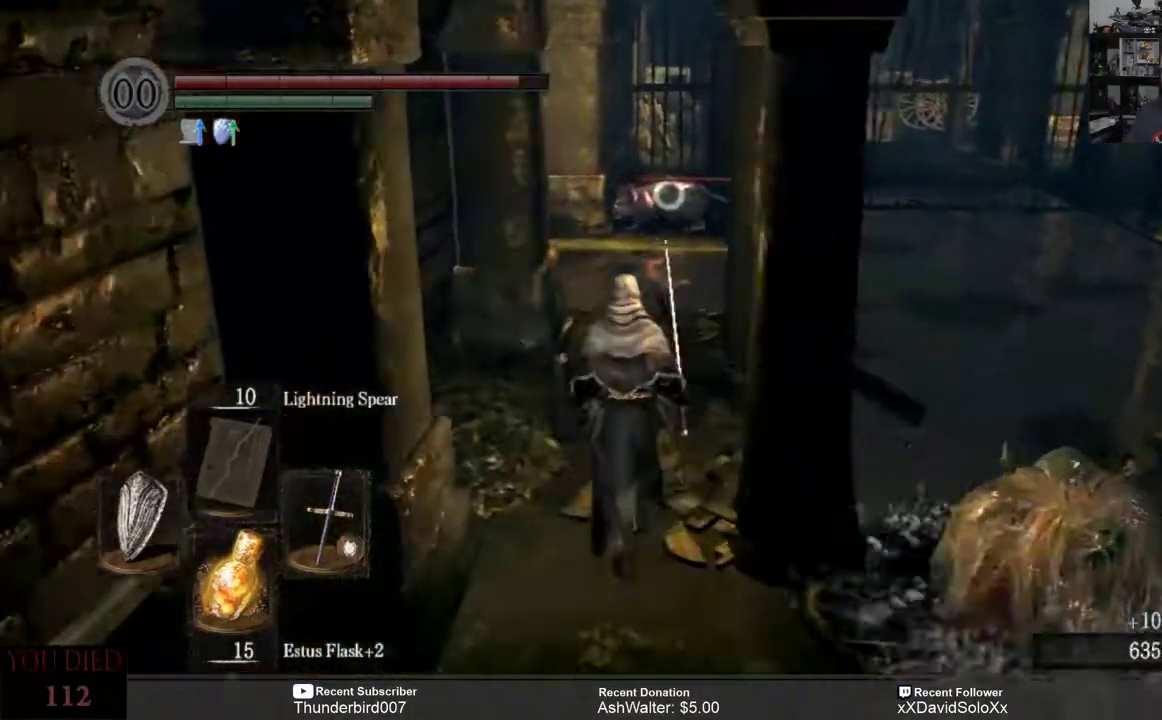
{"dt_ms": 500, "buttons": [], "left_stick": "up", "right_stick": "center", "events": []}
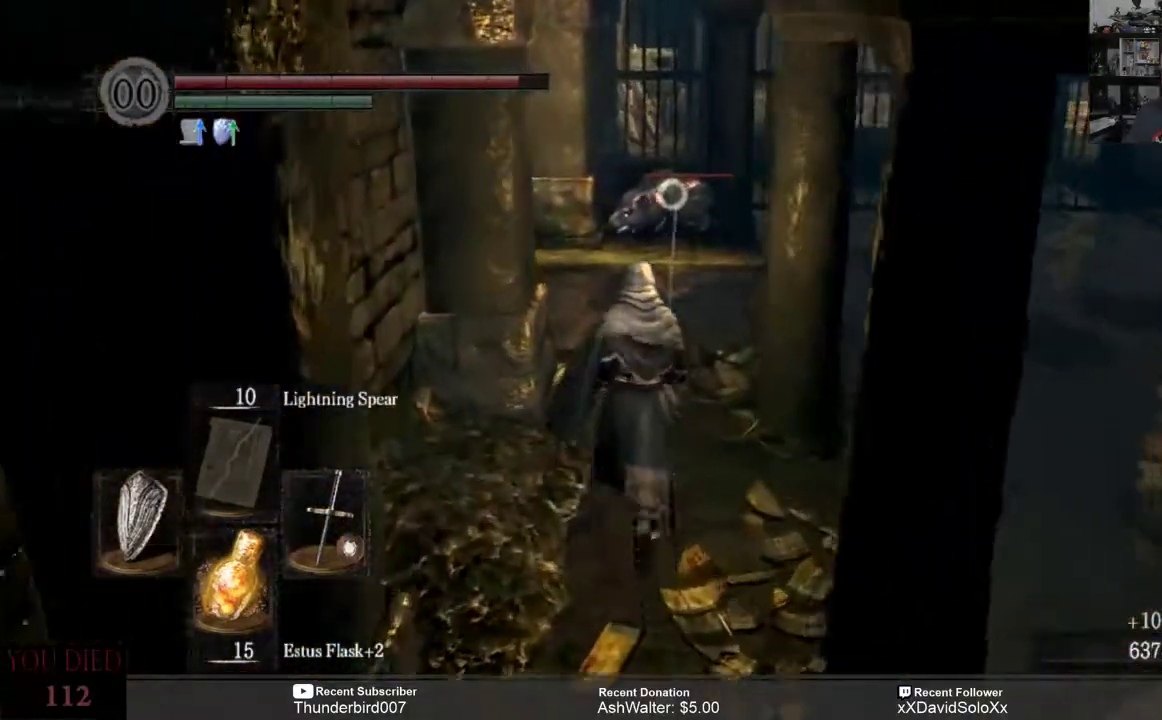
{"dt_ms": 500, "buttons": [], "left_stick": "up", "right_stick": "center", "events": []}
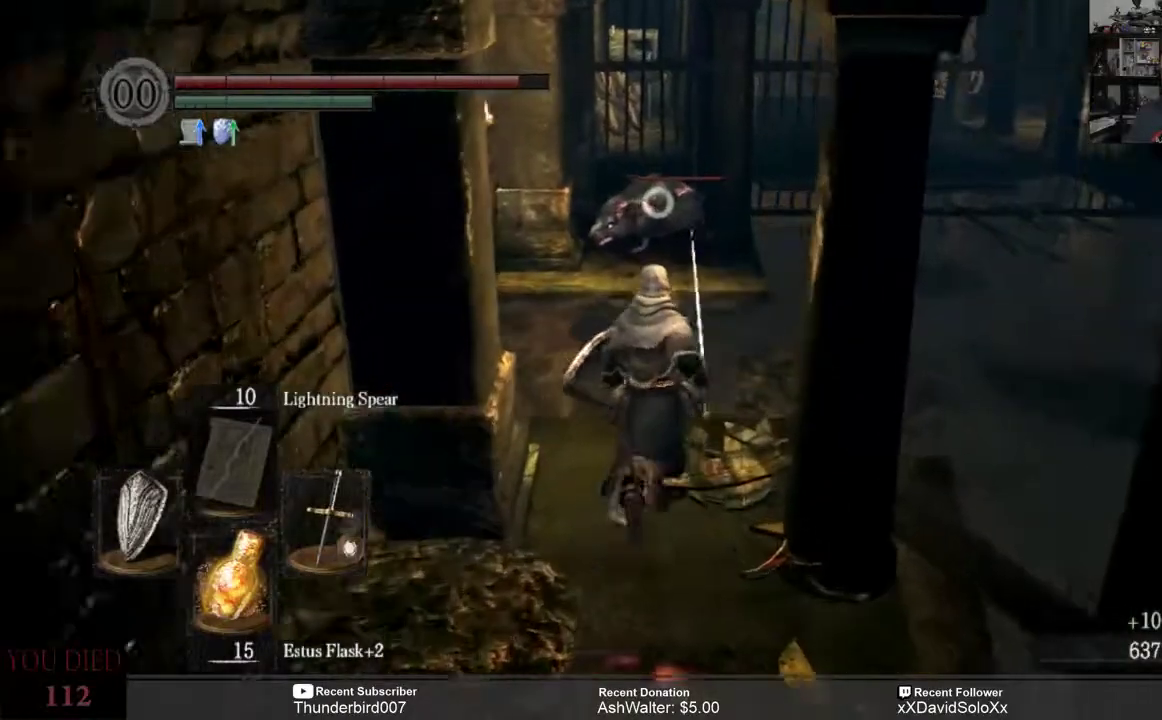
{"dt_ms": 500, "buttons": ["R2"], "left_stick": "center", "right_stick": "center"}
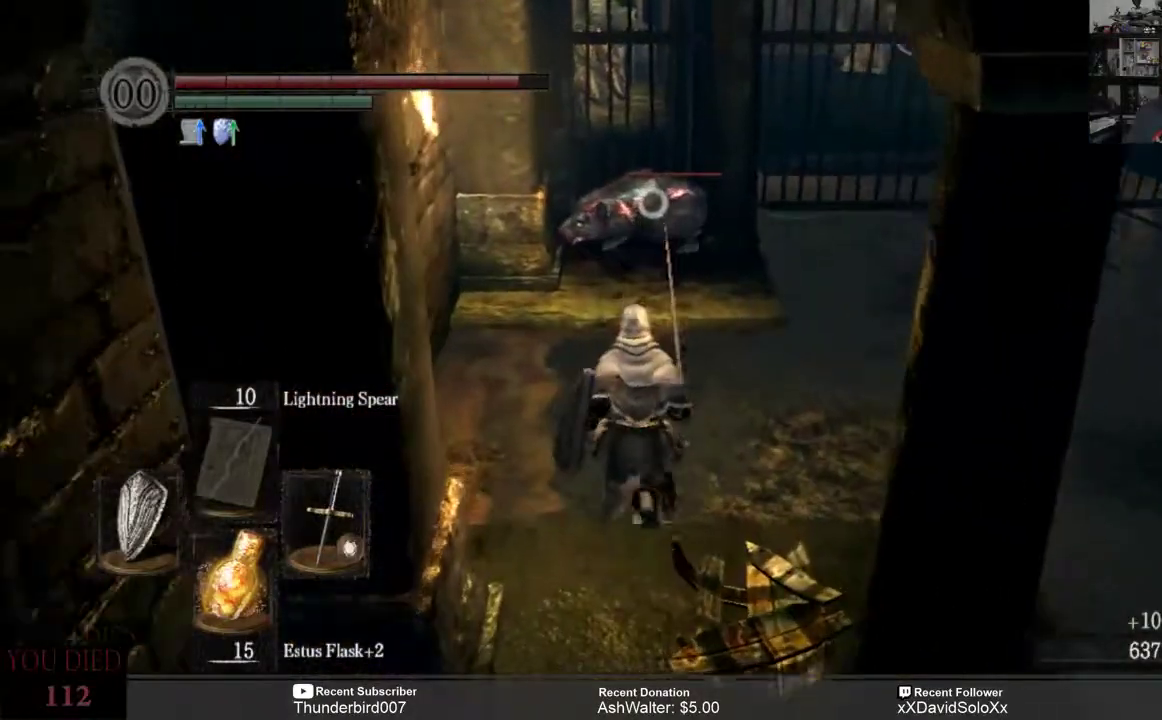
{"dt_ms": 500, "buttons": [], "left_stick": "center", "right_stick": "center", "events": [[67, "R2", "up"]]}
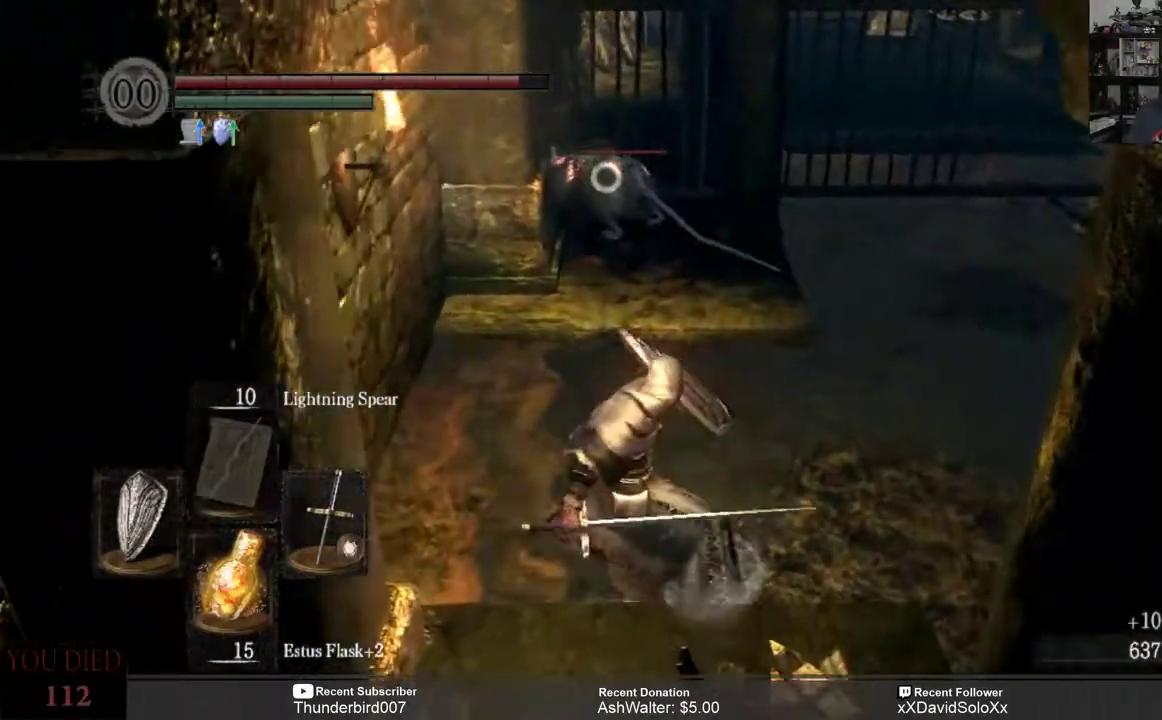
{"dt_ms": 500, "buttons": [], "left_stick": "center", "right_stick": "center", "events": []}
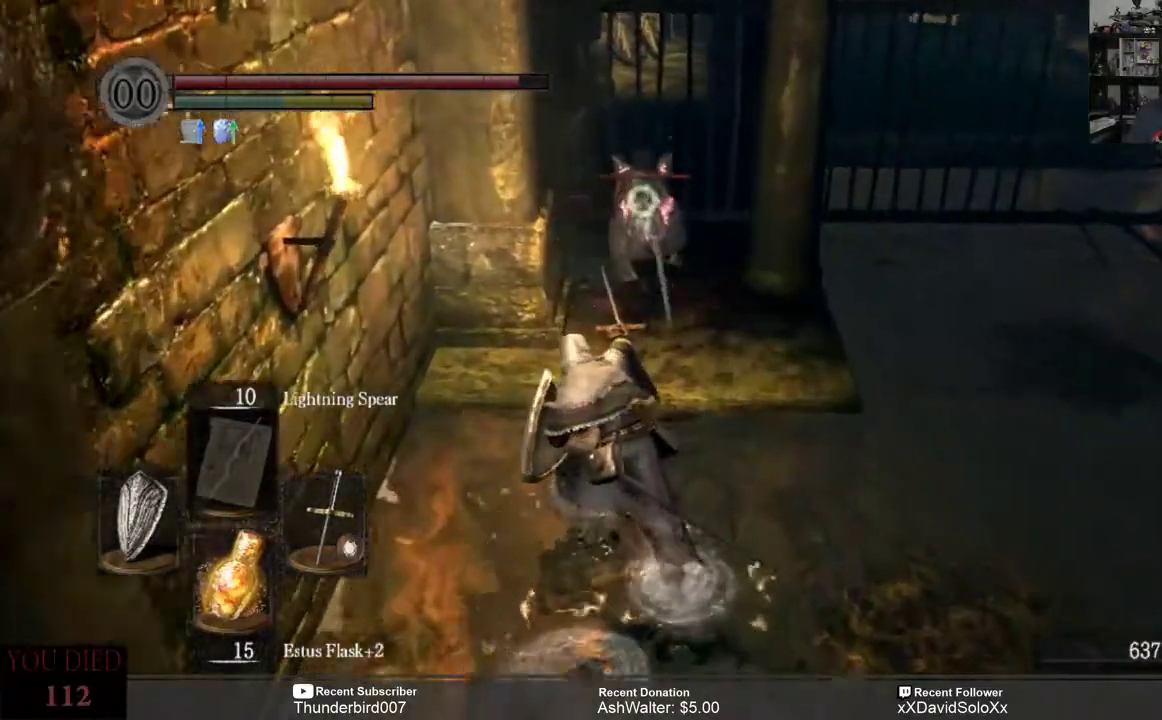
{"dt_ms": 500, "buttons": [], "left_stick": "center", "right_stick": "center", "events": []}
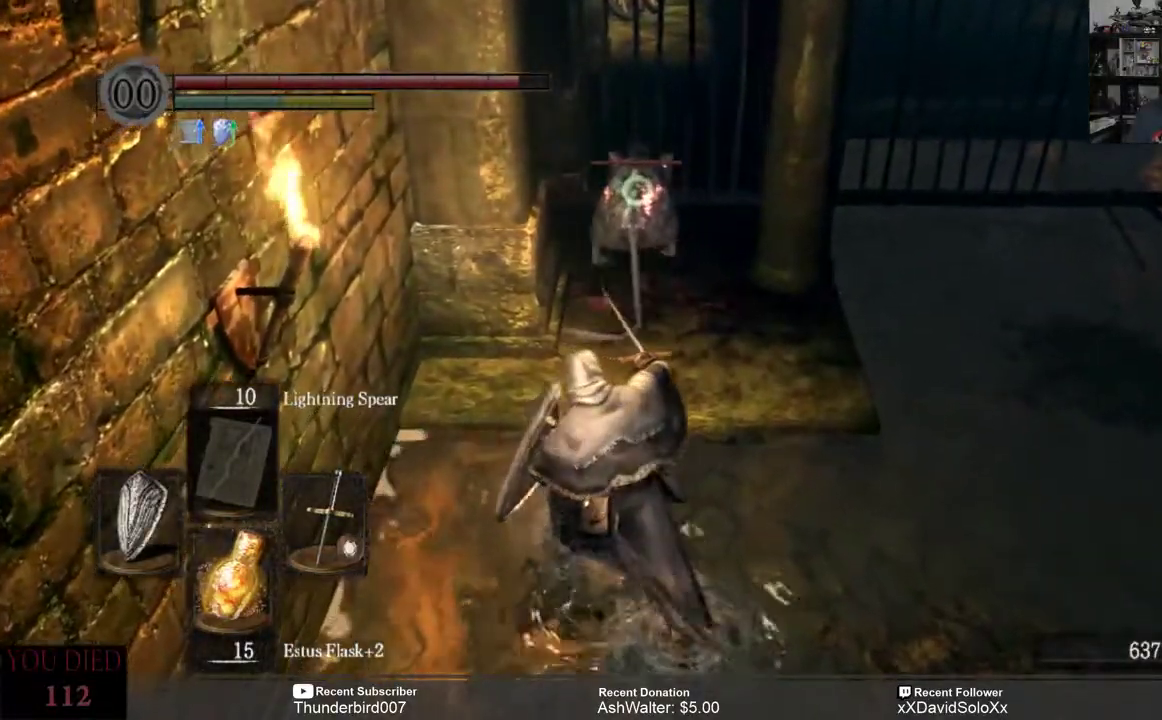
{"dt_ms": 500, "buttons": [], "left_stick": "center", "right_stick": "center", "events": [[150, "R2", "down"], [317, "R2", "up"]]}
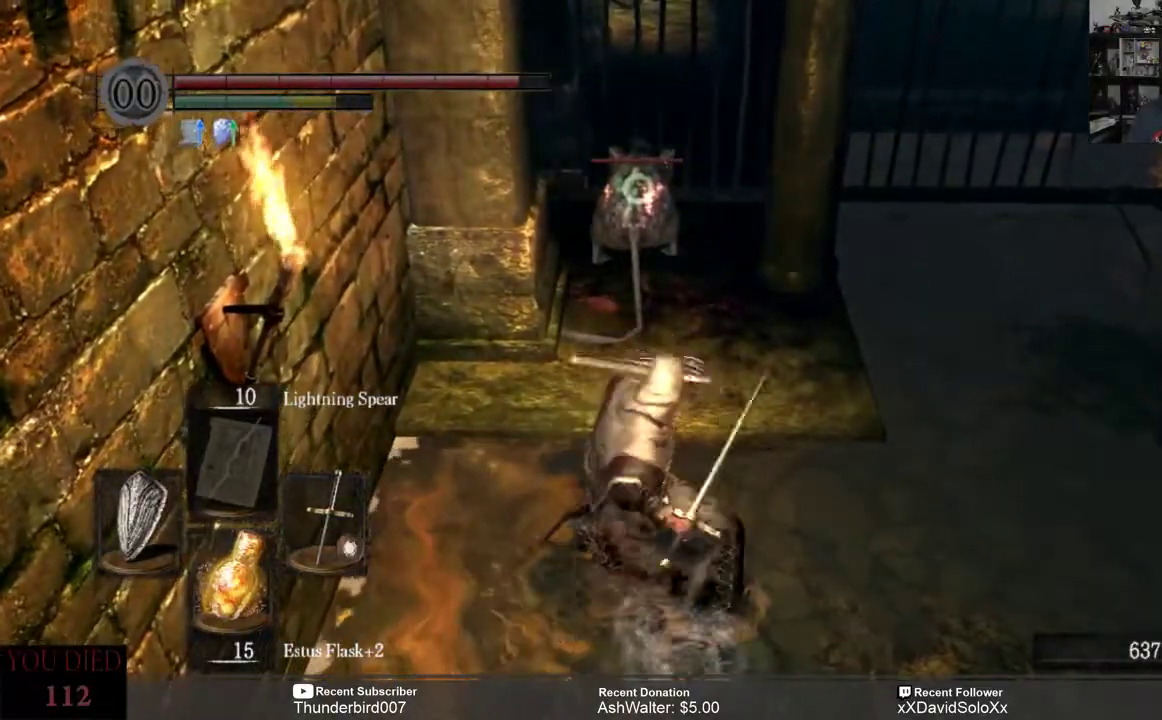
{"dt_ms": 500, "buttons": [], "left_stick": "center", "right_stick": "center", "events": []}
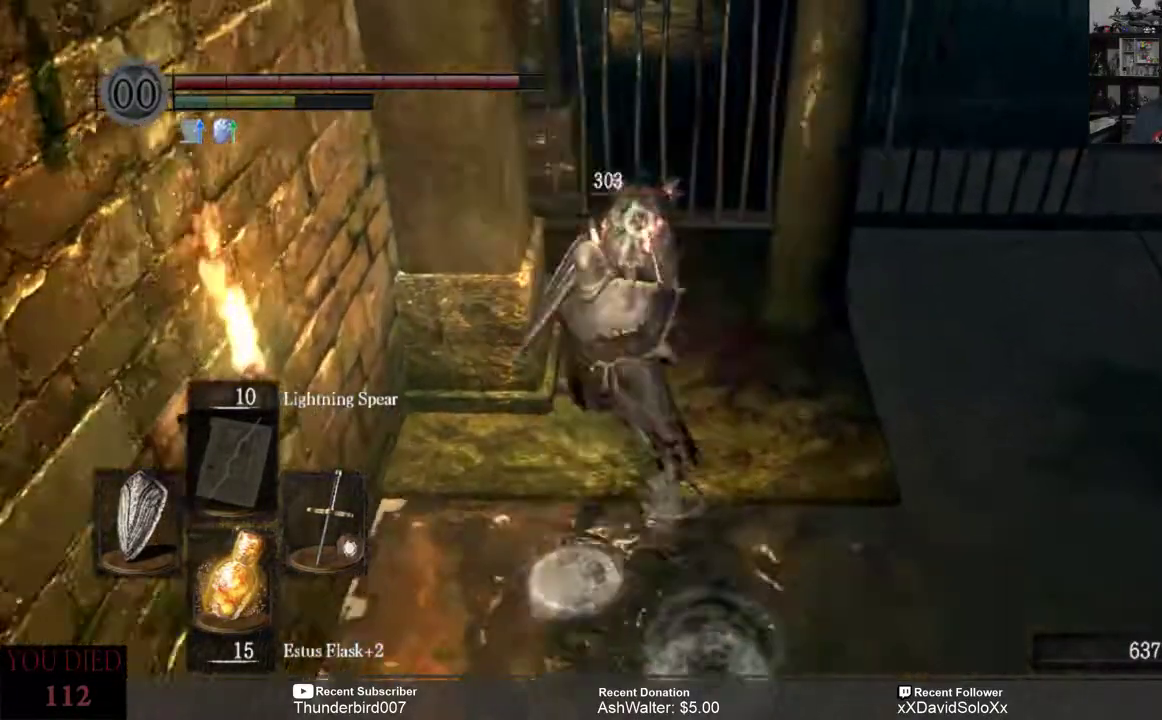
{"dt_ms": 500, "buttons": [], "left_stick": "center", "right_stick": "center", "events": []}
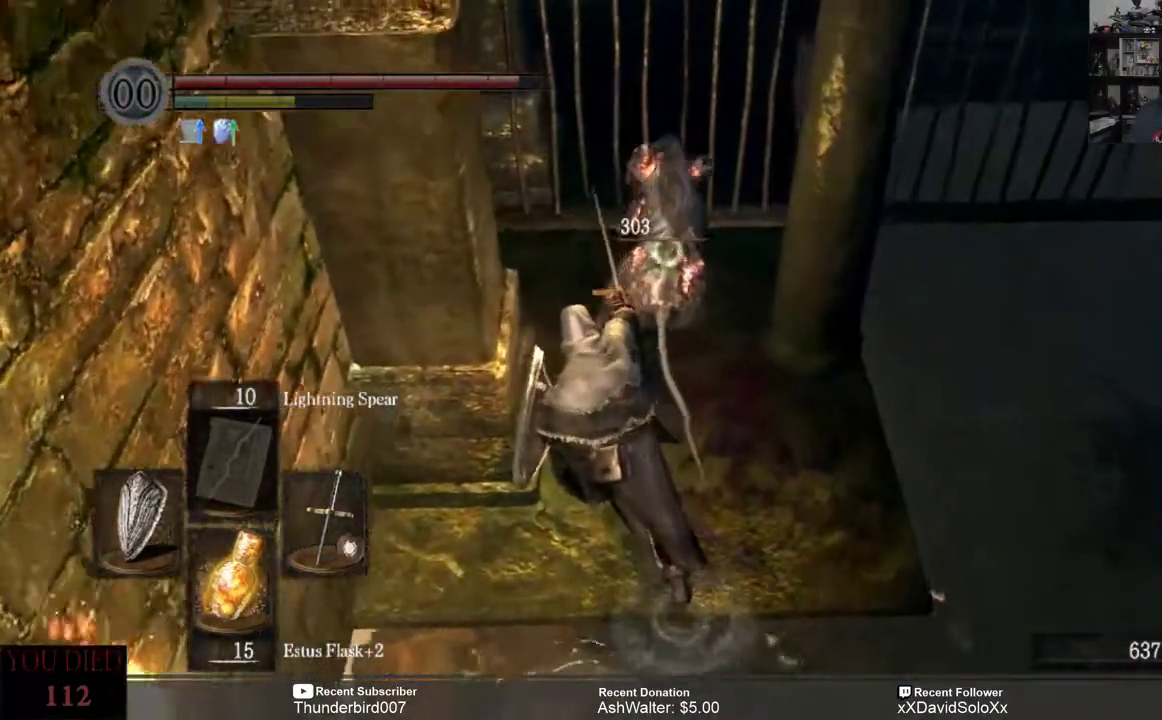
{"dt_ms": 500, "buttons": [], "left_stick": "down", "right_stick": "center", "events": [[200, "left_stick", "down"]]}
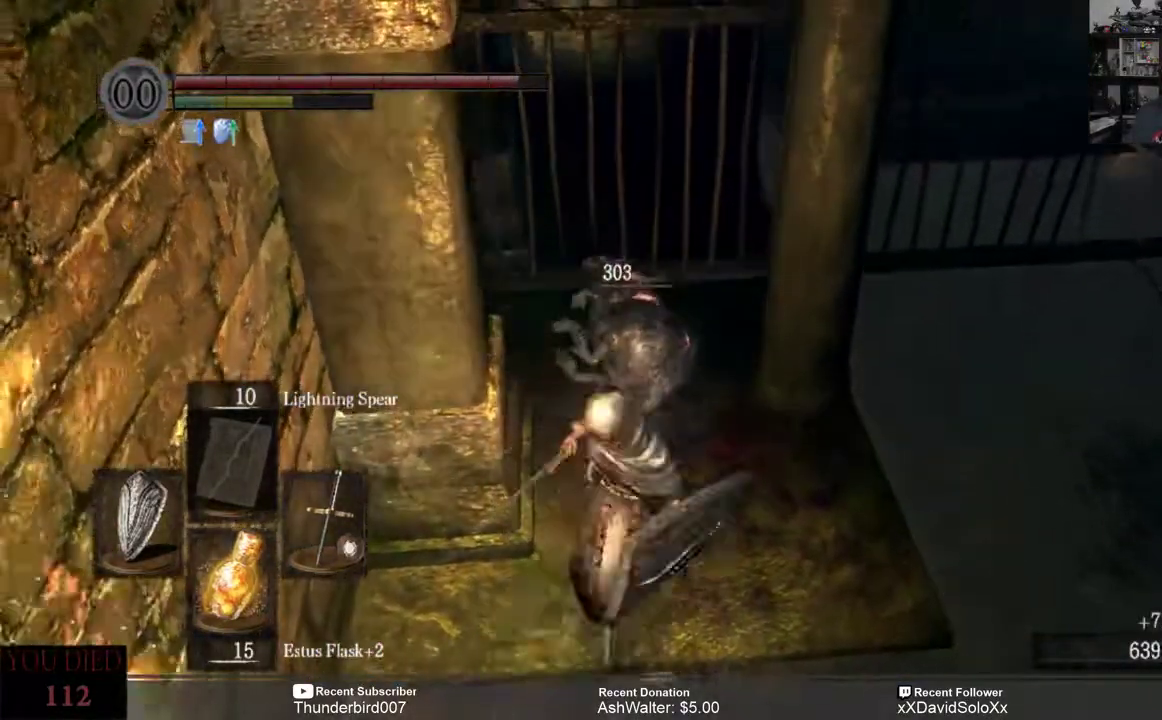
{"dt_ms": 500, "buttons": [], "left_stick": "center", "right_stick": "center", "events": [[200, "left_stick", "center"]]}
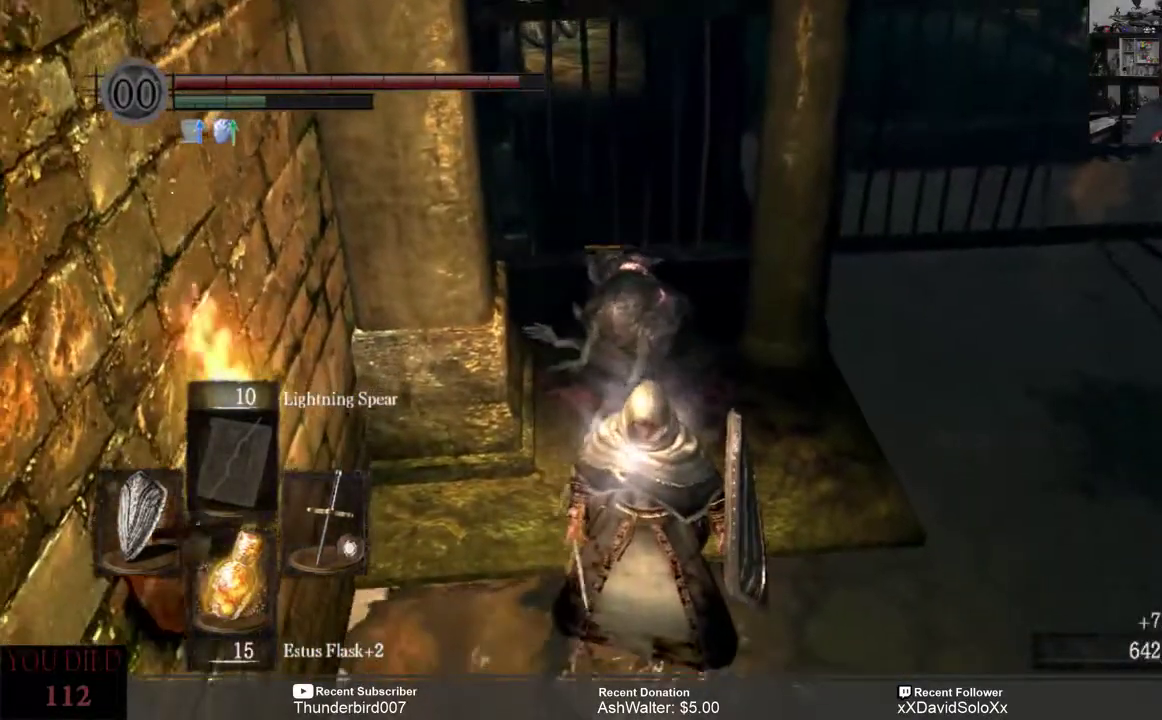
{"dt_ms": 500, "buttons": [], "left_stick": "center", "right_stick": "center", "events": []}
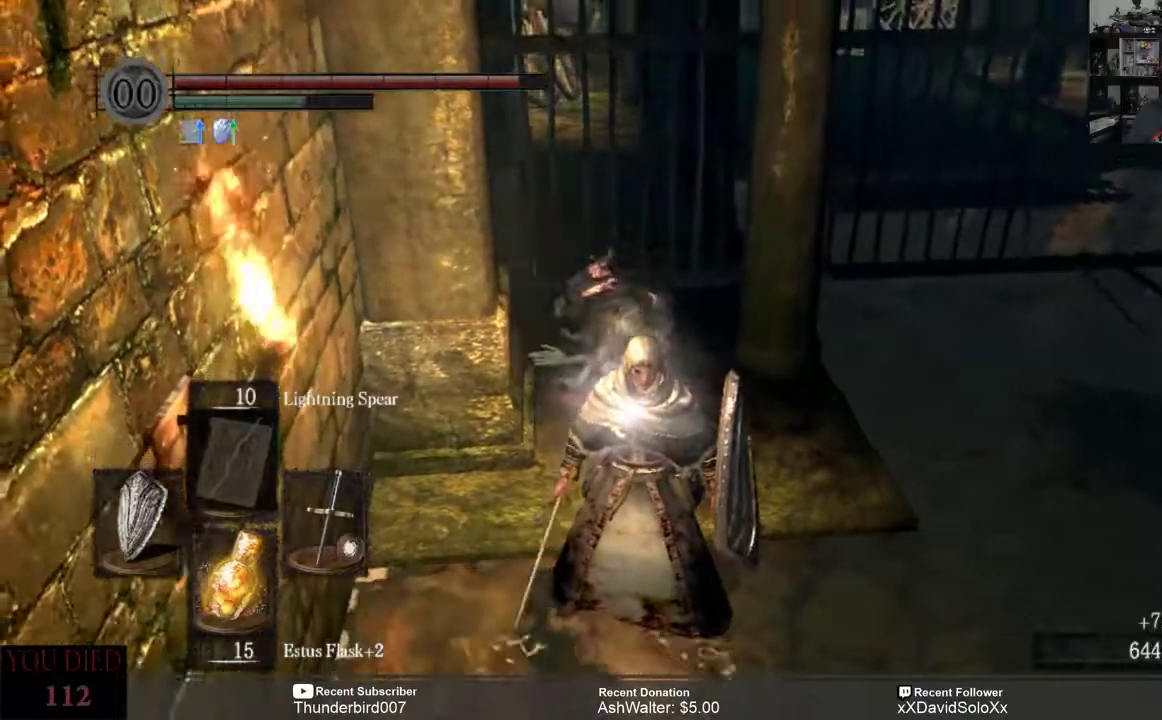
{"dt_ms": 500, "buttons": [], "left_stick": "center", "right_stick": "center", "events": []}
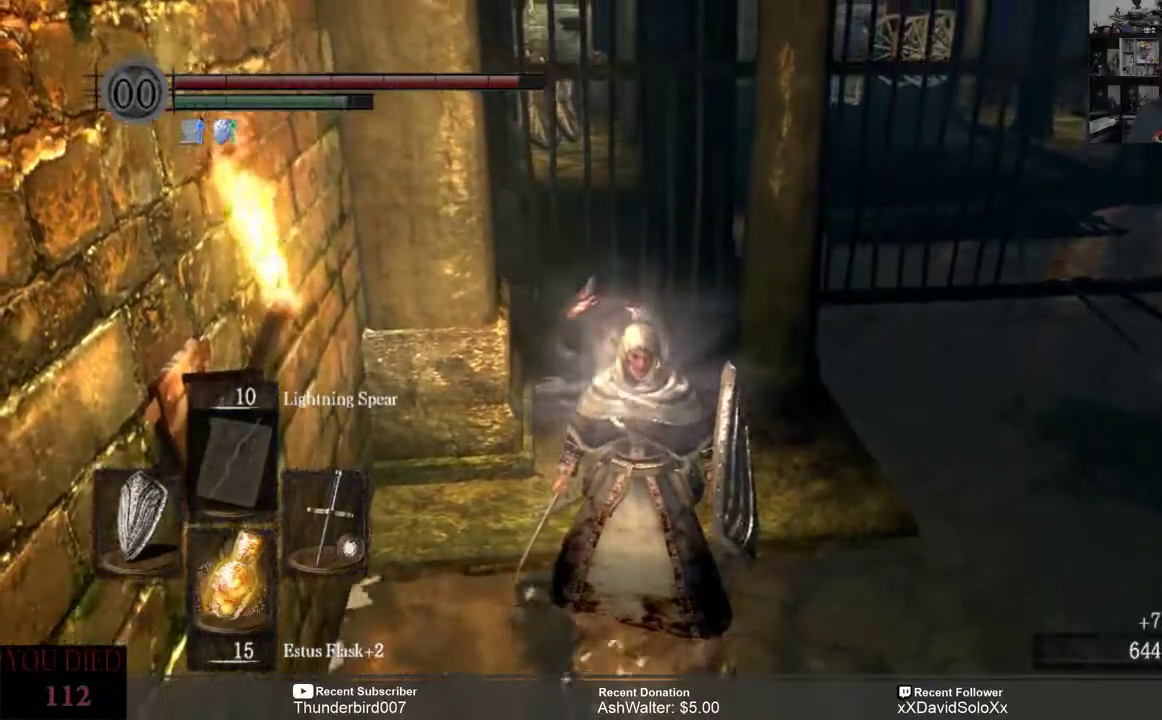
{"dt_ms": 500, "buttons": [], "left_stick": "center", "right_stick": "right", "events": [[200, "right_stick", "right"]]}
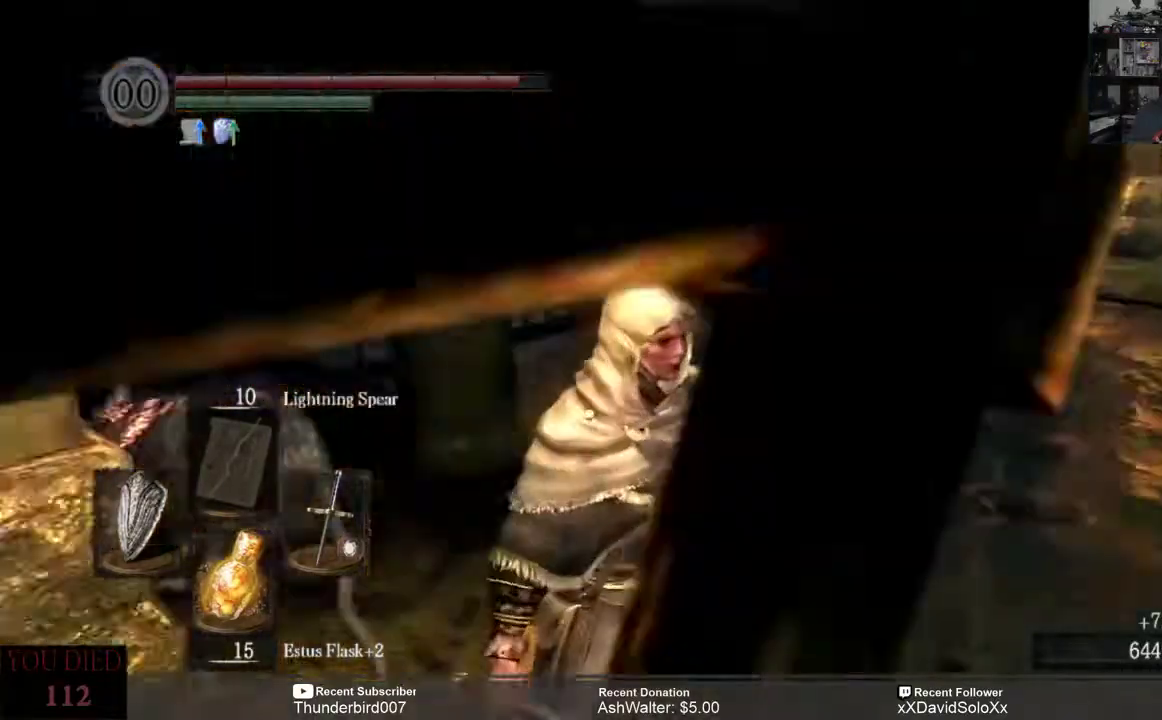
{"dt_ms": 500, "buttons": [], "left_stick": "up", "right_stick": "center", "events": [[233, "right_stick", "center"], [500, "left_stick", "up"]]}
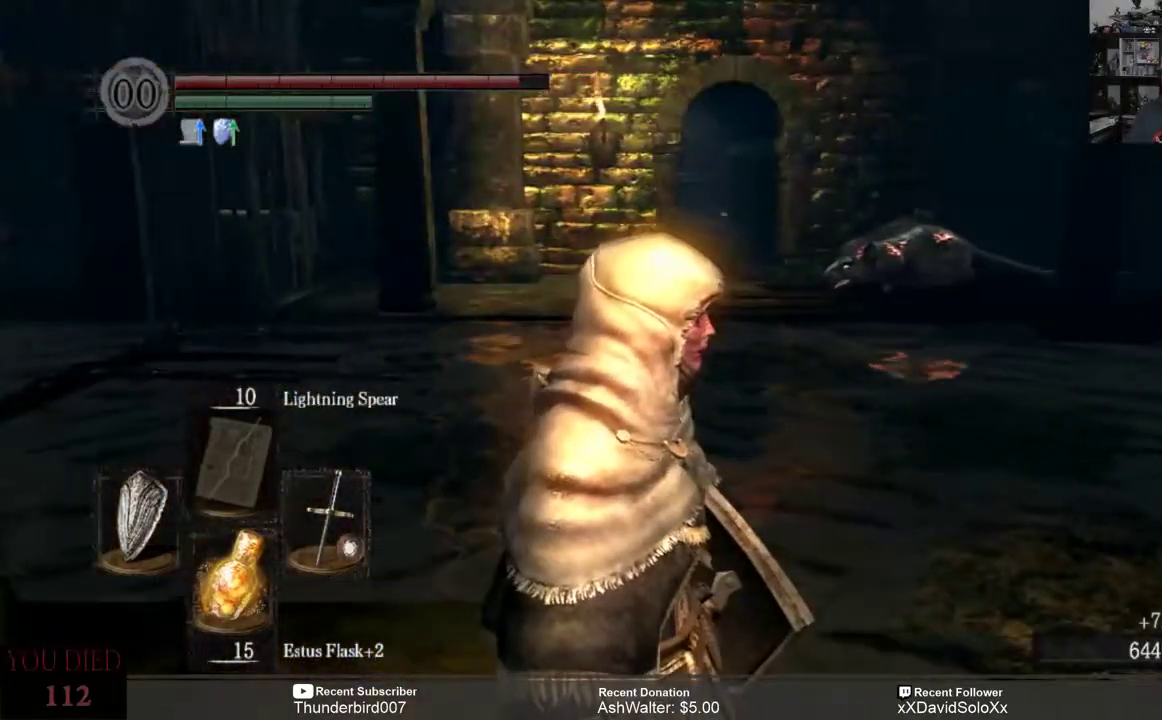
{"dt_ms": 500, "buttons": [], "left_stick": "up", "right_stick": "down-right", "events": [[217, "right_stick", "right"], [367, "R3", "down"], [400, "right_stick", "down-right"], [500, "R3", "up"]]}
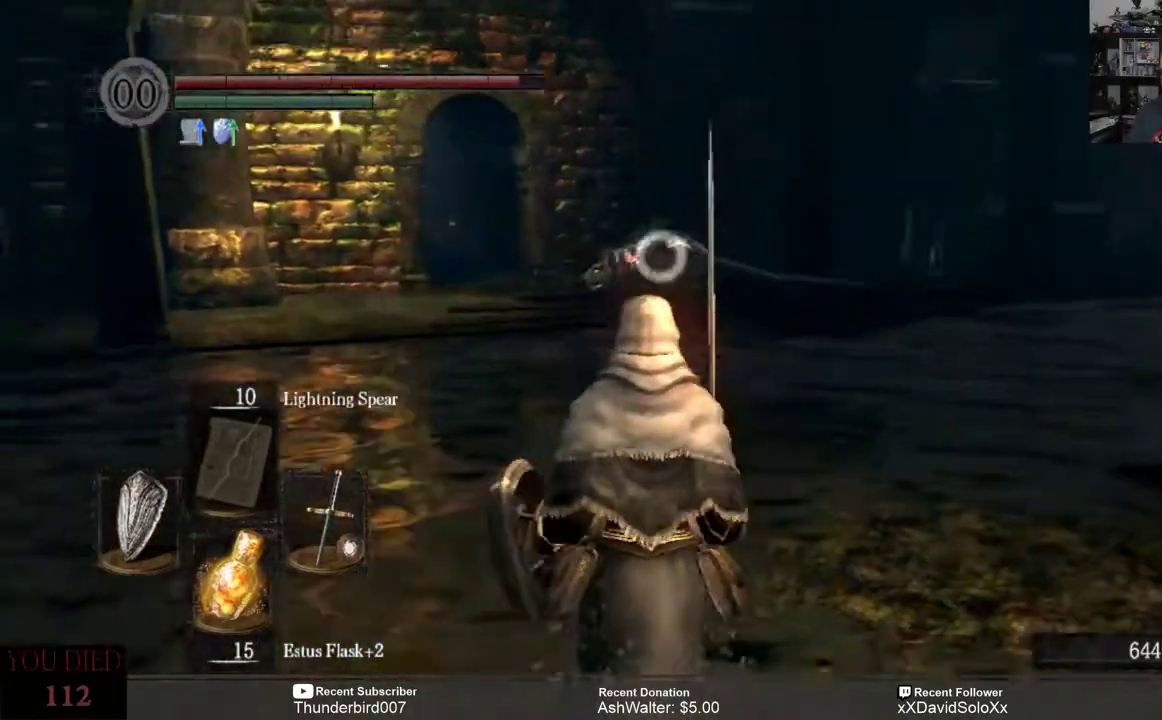
{"dt_ms": 500, "buttons": [], "left_stick": "up", "right_stick": "center", "events": [[167, "right_stick", "center"]]}
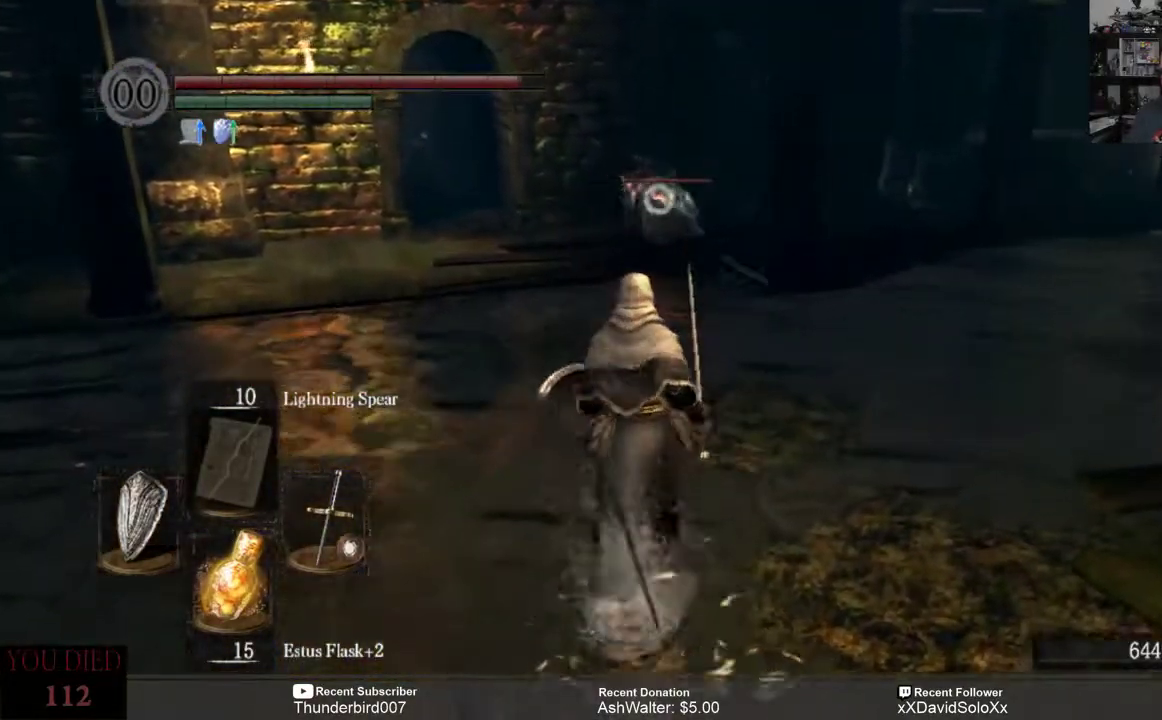
{"dt_ms": 500, "buttons": [], "left_stick": "up-left", "right_stick": "center", "events": [[200, "left_stick", "up-left"]]}
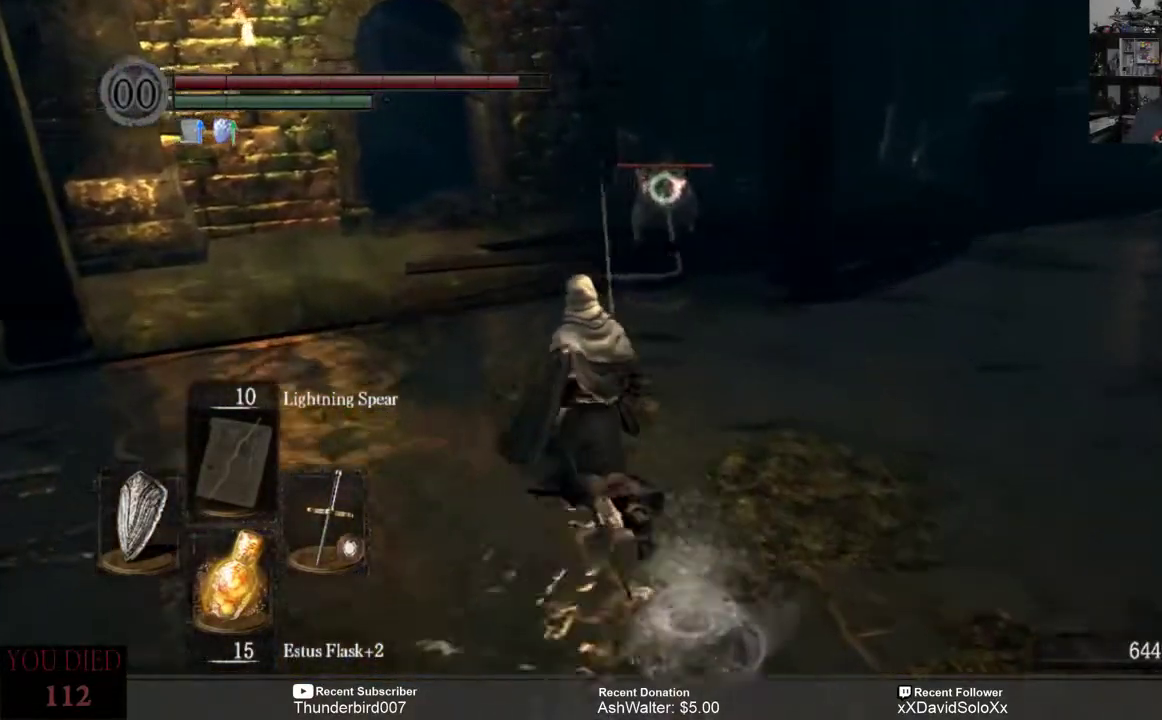
{"dt_ms": 500, "buttons": [], "left_stick": "up", "right_stick": "center", "events": [[367, "left_stick", "up"]]}
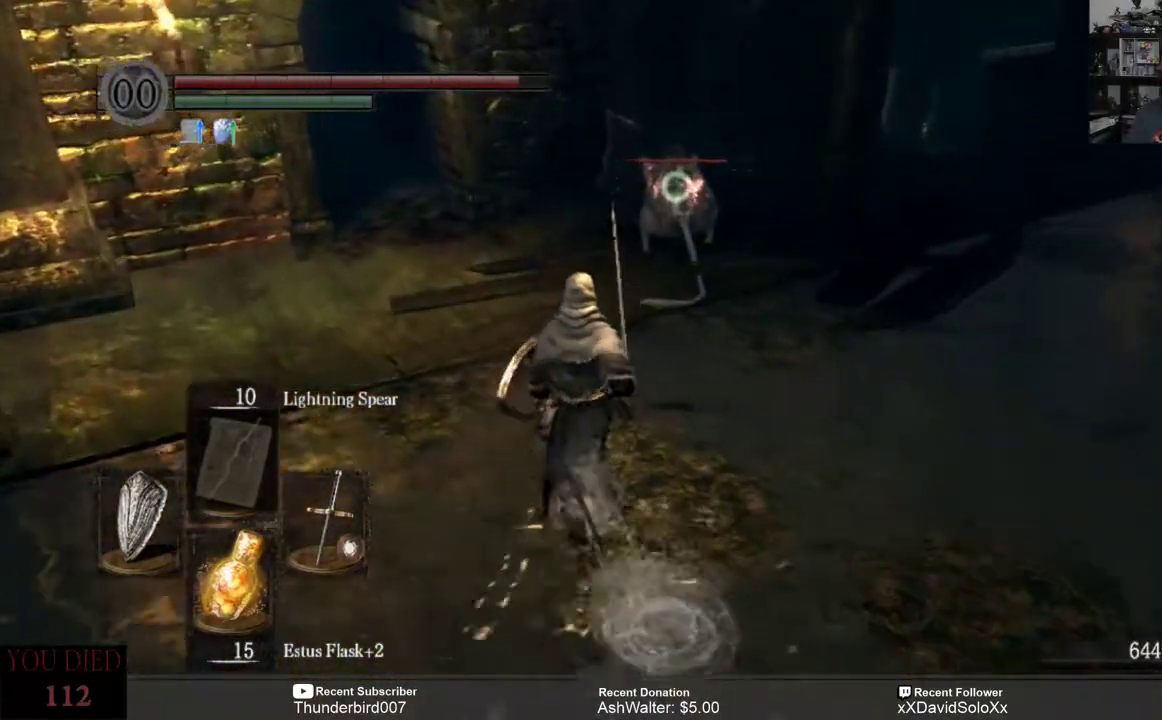
{"dt_ms": 500, "buttons": [], "left_stick": "center", "right_stick": "center", "events": [[250, "R2", "down"], [383, "R2", "up"], [383, "left_stick", "center"]]}
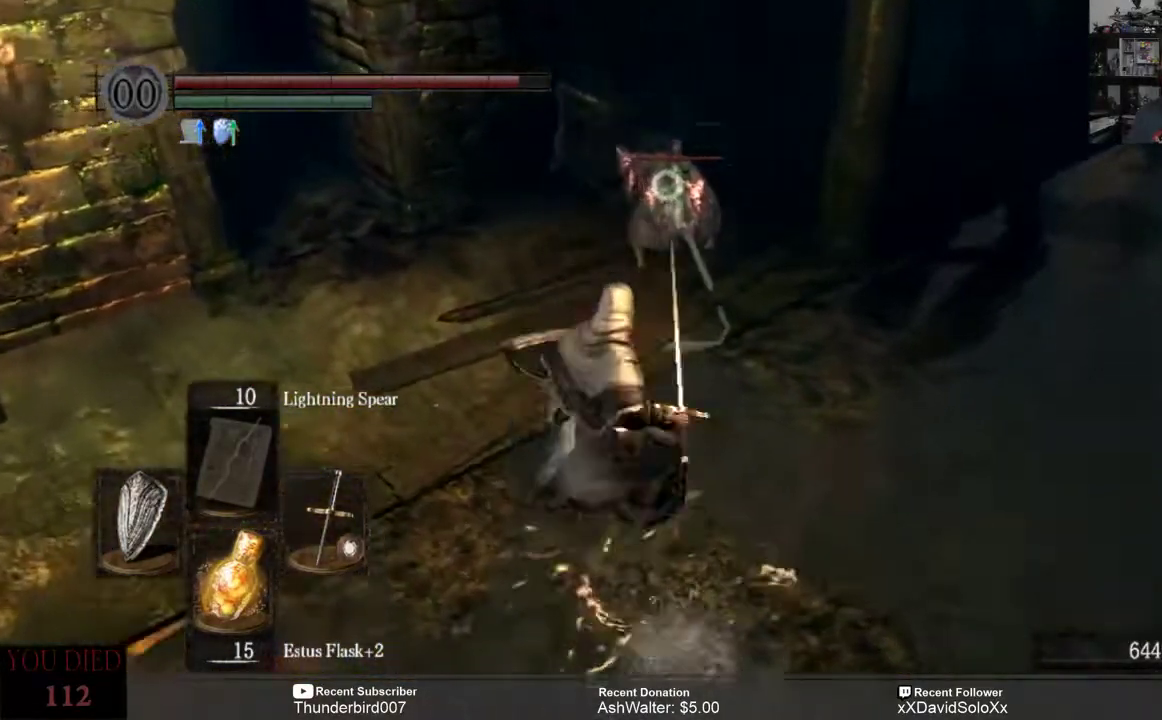
{"dt_ms": 500, "buttons": [], "left_stick": "center", "right_stick": "center", "events": []}
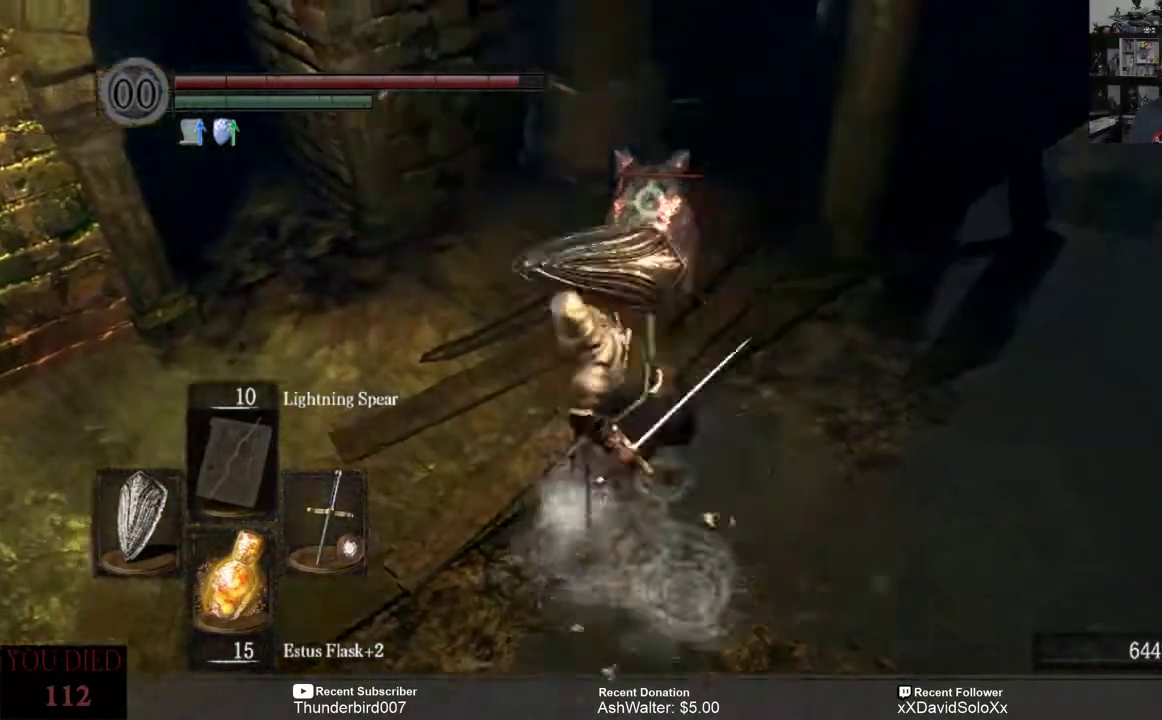
{"dt_ms": 500, "buttons": [], "left_stick": "center", "right_stick": "center", "events": []}
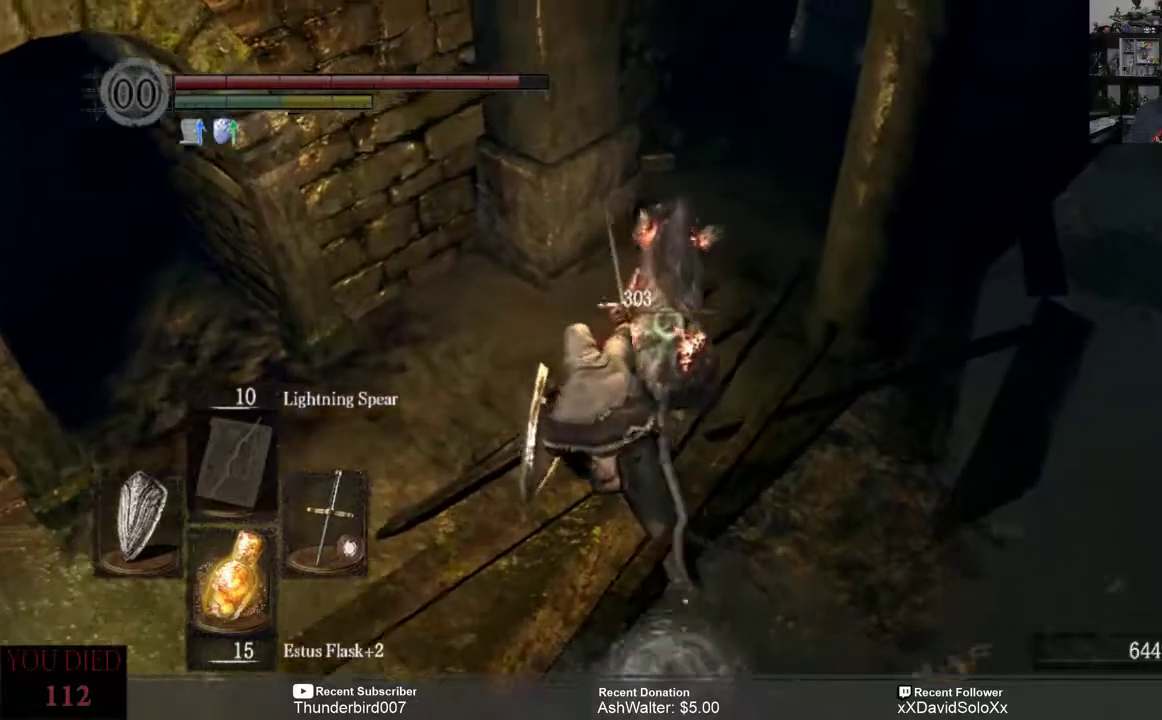
{"dt_ms": 500, "buttons": [], "left_stick": "down", "right_stick": "center", "events": [[500, "left_stick", "down"]]}